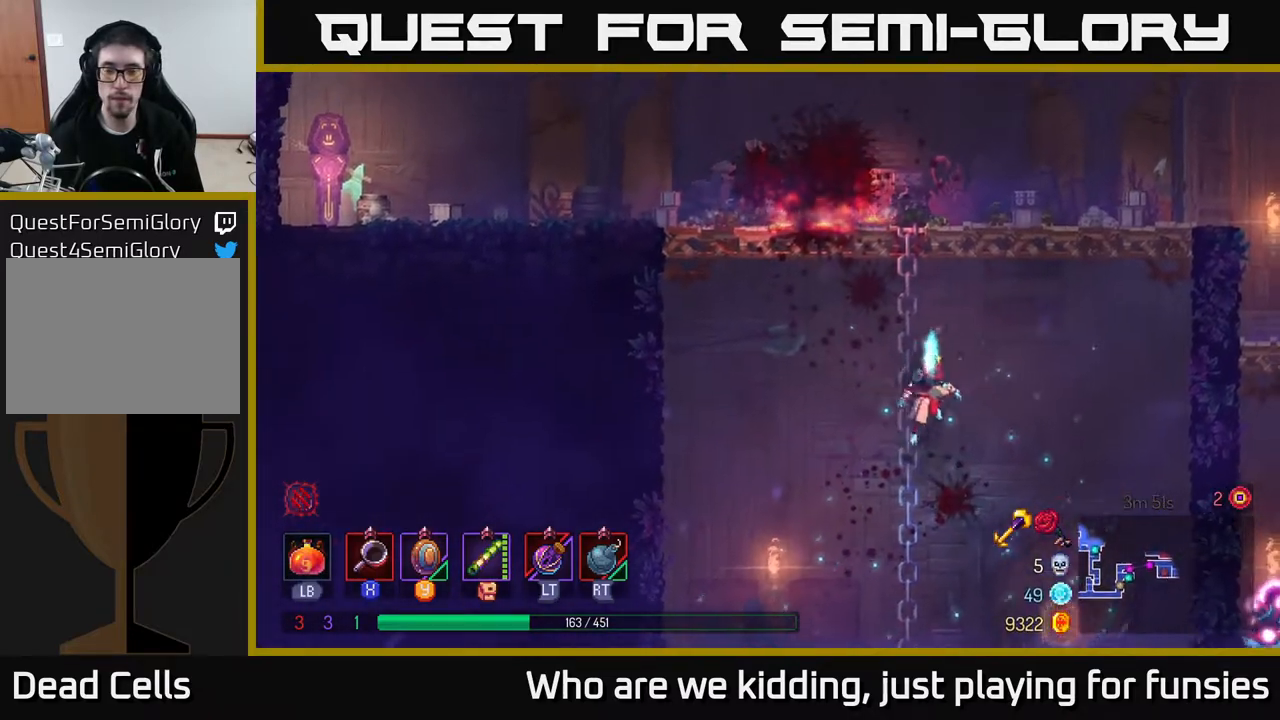
Gameplay with a controller (Xbox layout); each line is a JSON object with the inputs held at the frame after it. "events" lists button and stick changes between this image and that frame as [ms after this image, input, new state], when the widget could be followed in between.
{"buttons": [], "left_stick": "right", "right_stick": "center", "events": [[17, "left_stick", "right"], [50, "A", "up"], [100, "A", "down"], [200, "A", "up"]]}
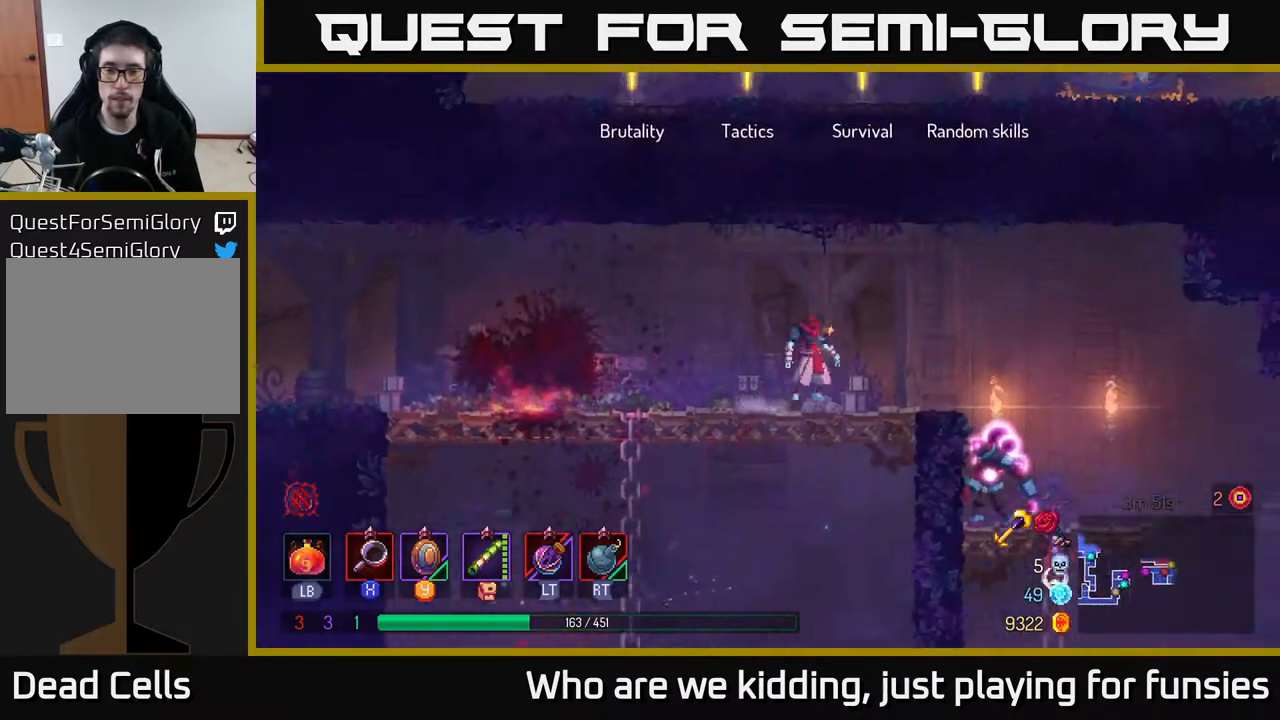
{"buttons": ["A"], "left_stick": "down", "right_stick": "center", "events": [[200, "A", "down"], [300, "A", "up"], [367, "A", "down"], [433, "A", "up"], [467, "left_stick", "down"], [500, "A", "down"]]}
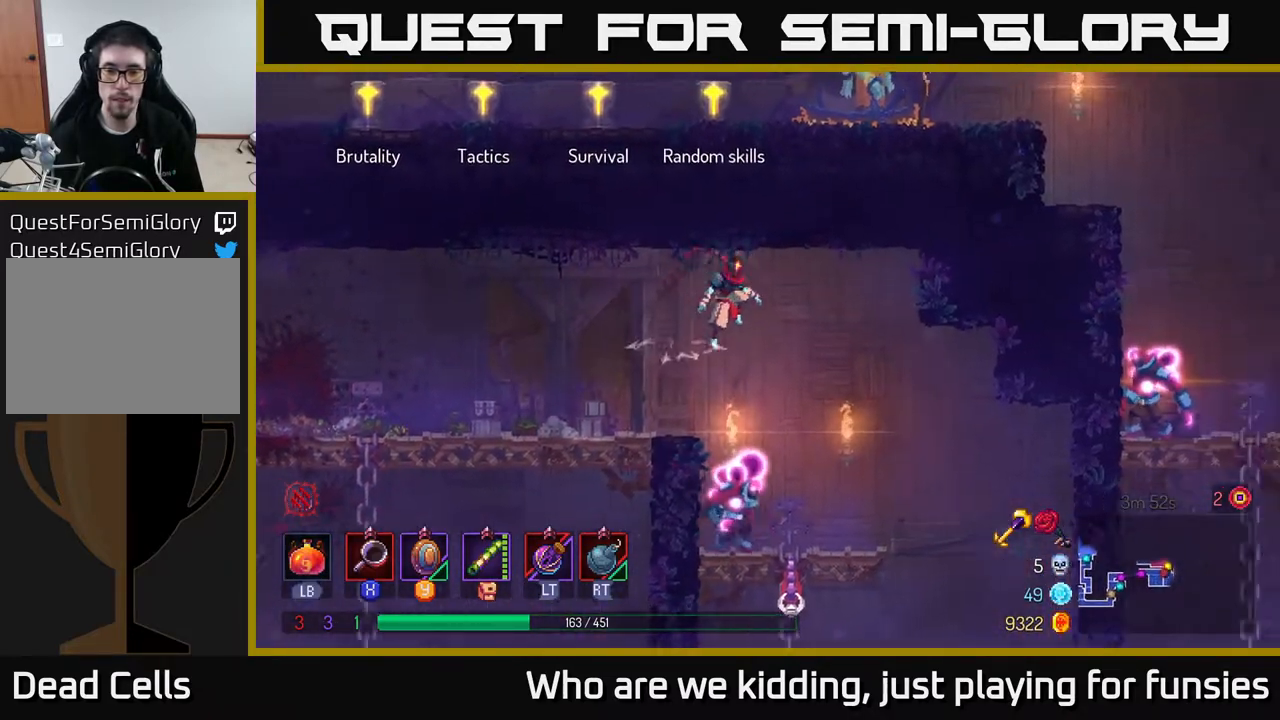
{"buttons": ["X"], "left_stick": "right", "right_stick": "center", "events": [[83, "A", "up"], [217, "left_stick", "center"], [383, "left_stick", "right"], [467, "X", "down"]]}
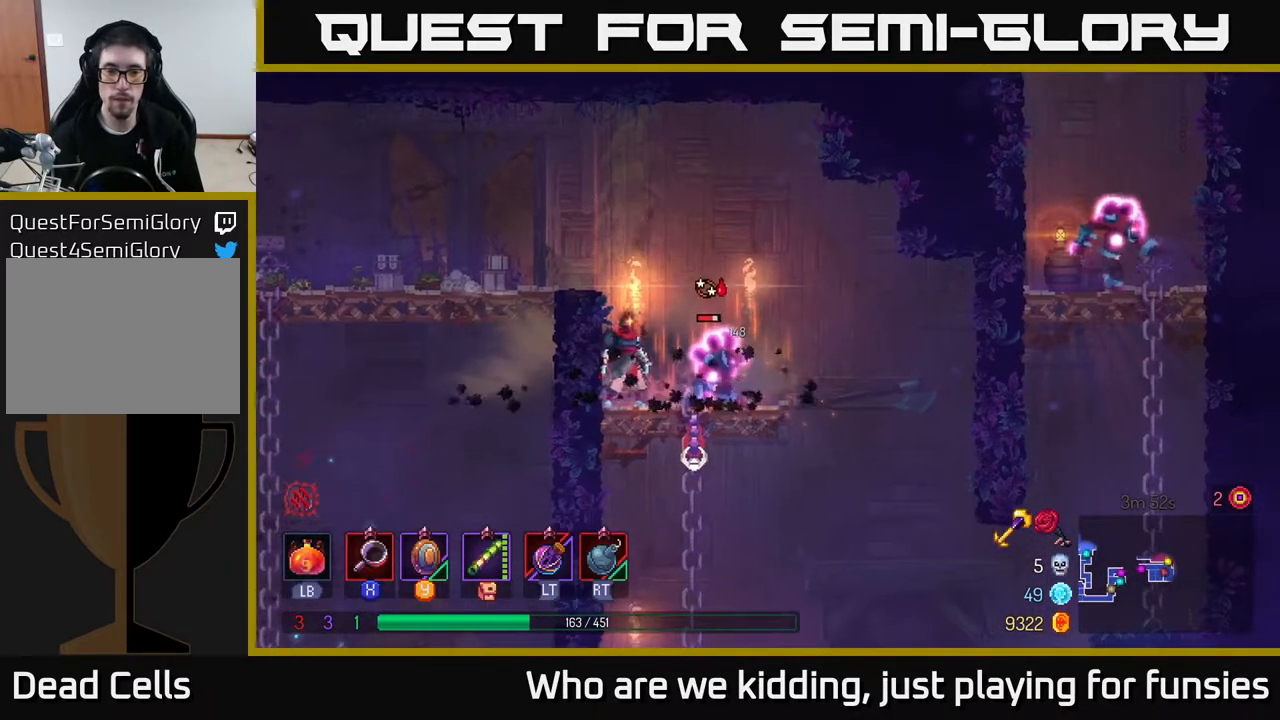
{"buttons": [], "left_stick": "center", "right_stick": "center", "events": [[83, "X", "up"], [333, "X", "down"], [333, "left_stick", "center"], [450, "X", "up"]]}
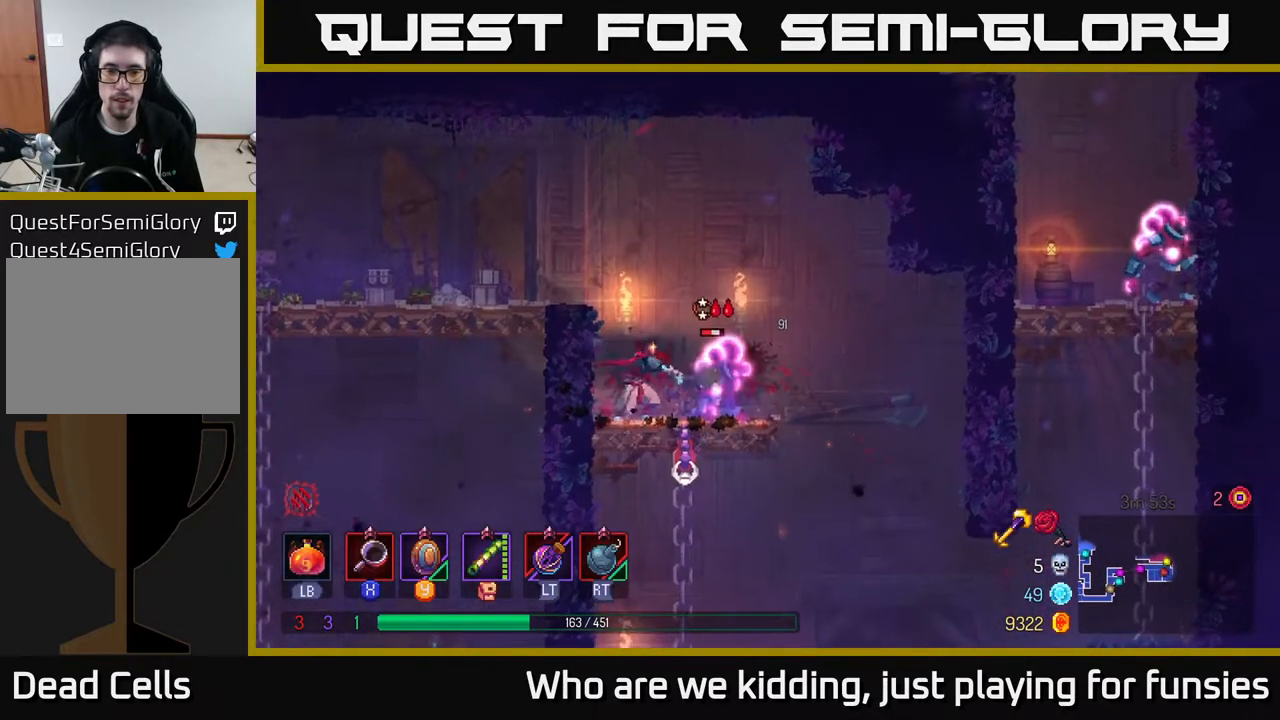
{"buttons": [], "left_stick": "right", "right_stick": "center", "events": [[150, "X", "down"], [283, "X", "up"], [467, "left_stick", "right"]]}
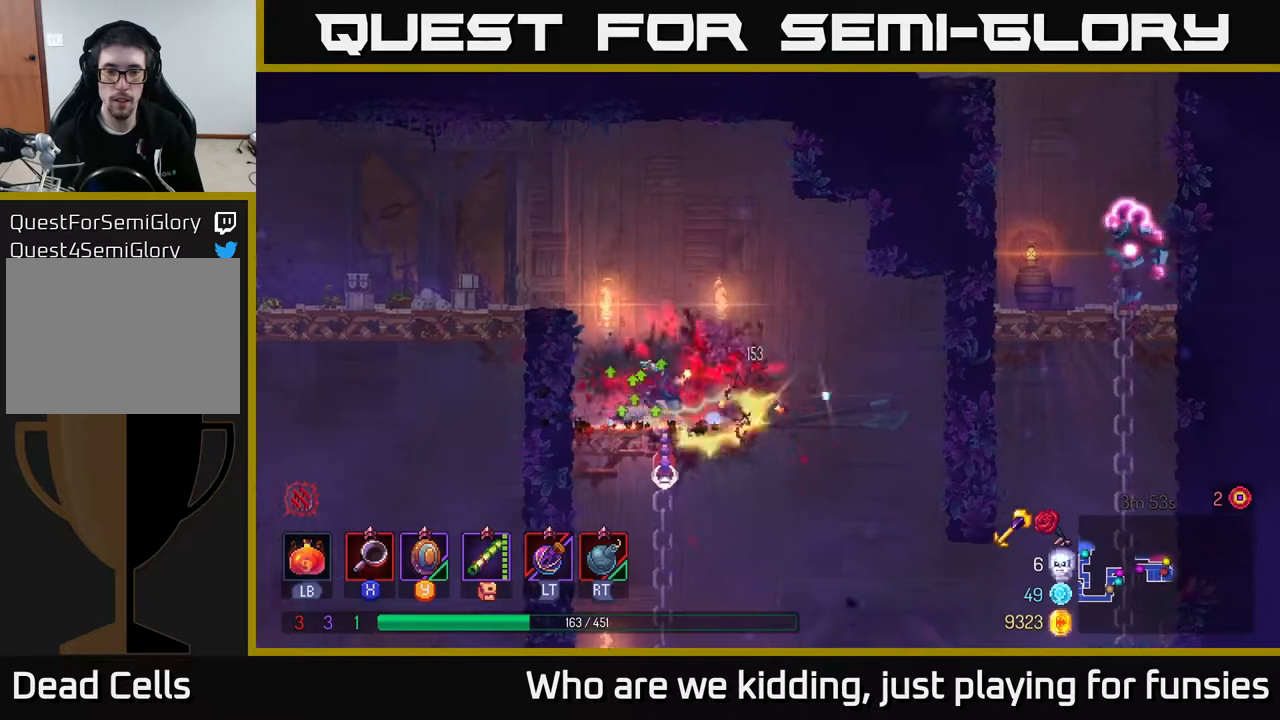
{"buttons": [], "left_stick": "down", "right_stick": "center", "events": [[150, "A", "down"], [150, "left_stick", "down"], [217, "A", "up"], [283, "A", "down"], [350, "A", "up"], [383, "A", "down"], [467, "A", "up"]]}
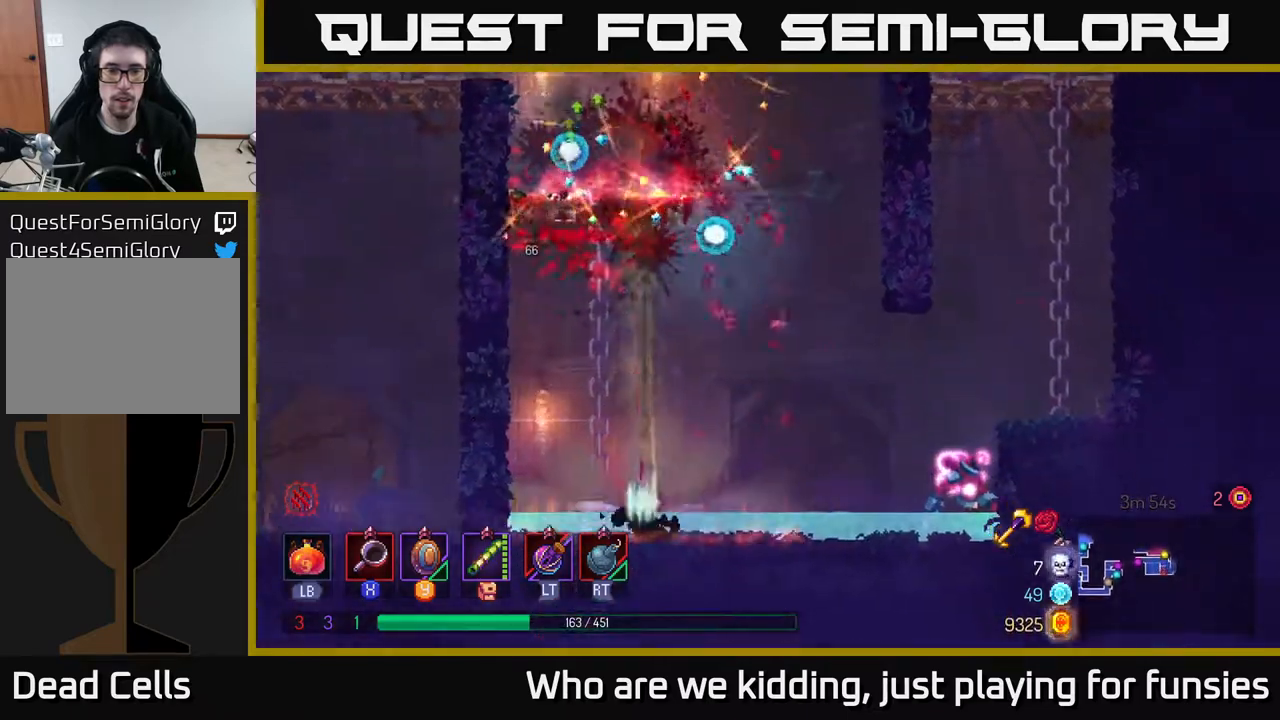
{"buttons": ["B"], "left_stick": "right", "right_stick": "center", "events": [[150, "left_stick", "center"], [233, "left_stick", "right"], [433, "B", "down"]]}
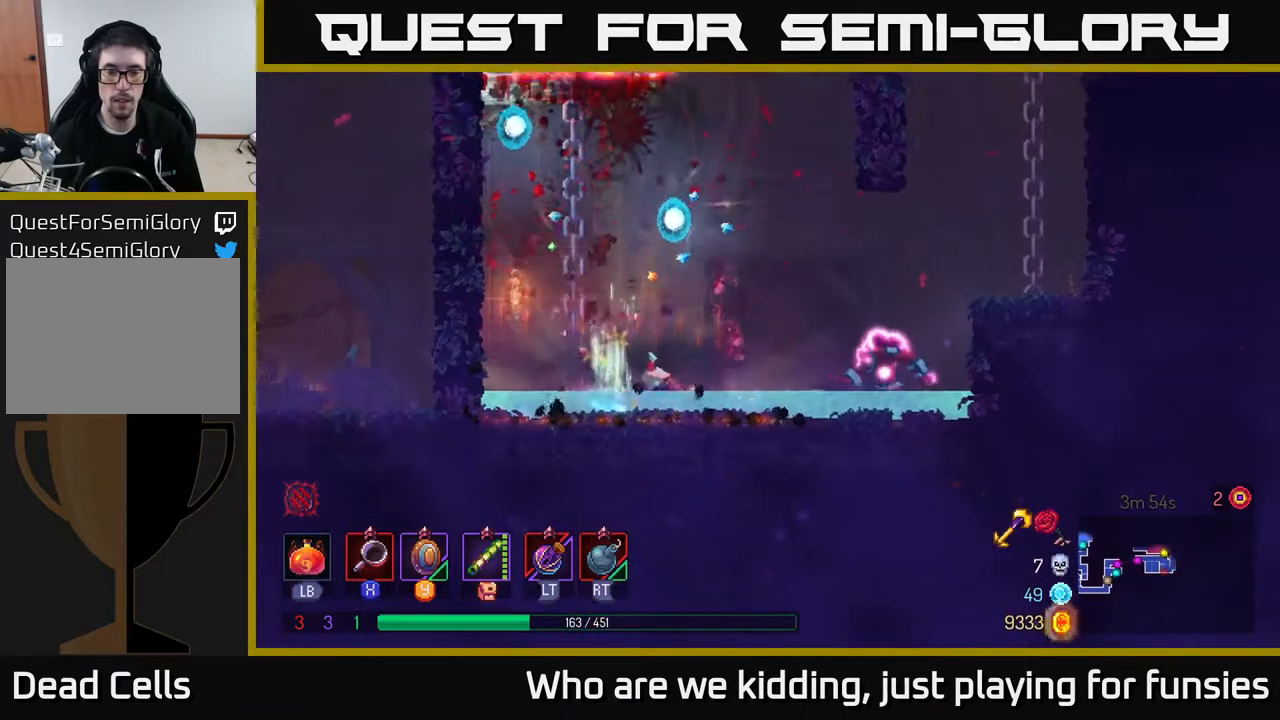
{"buttons": [], "left_stick": "right", "right_stick": "center", "events": [[67, "B", "up"], [217, "X", "down"], [283, "X", "up"]]}
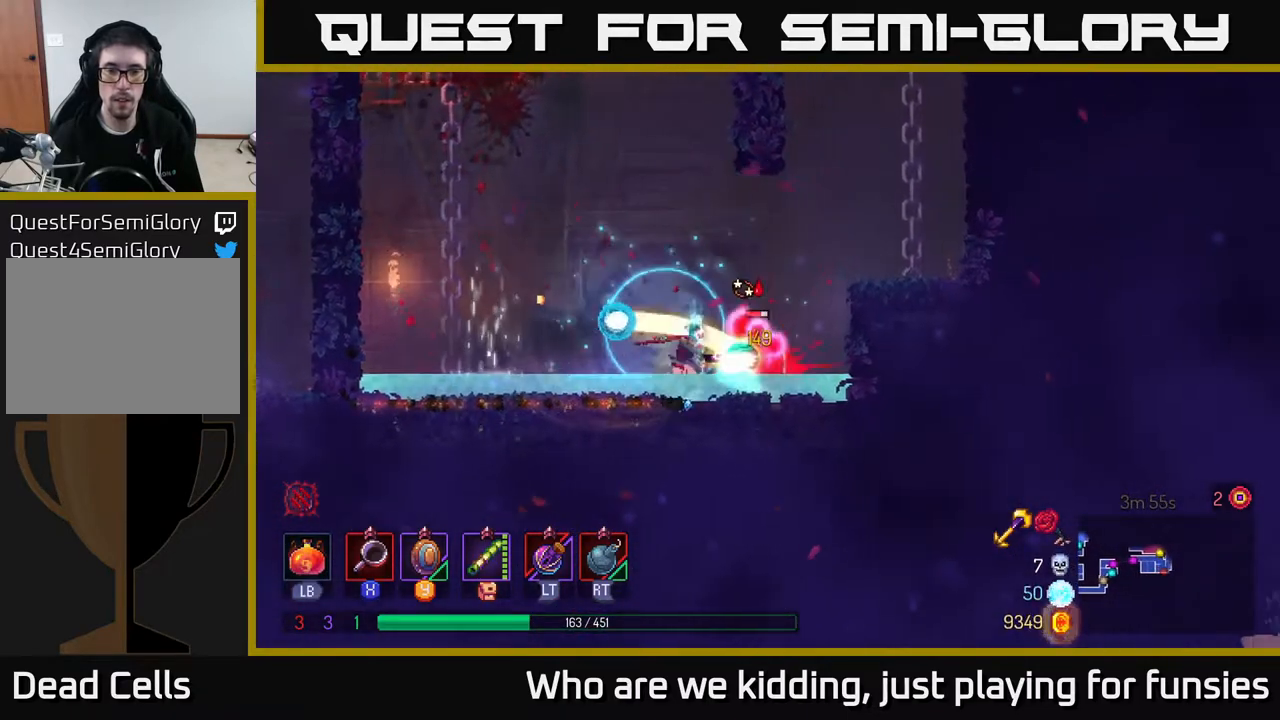
{"buttons": ["X"], "left_stick": "right", "right_stick": "center", "events": [[17, "X", "down"], [100, "X", "up"], [500, "X", "down"]]}
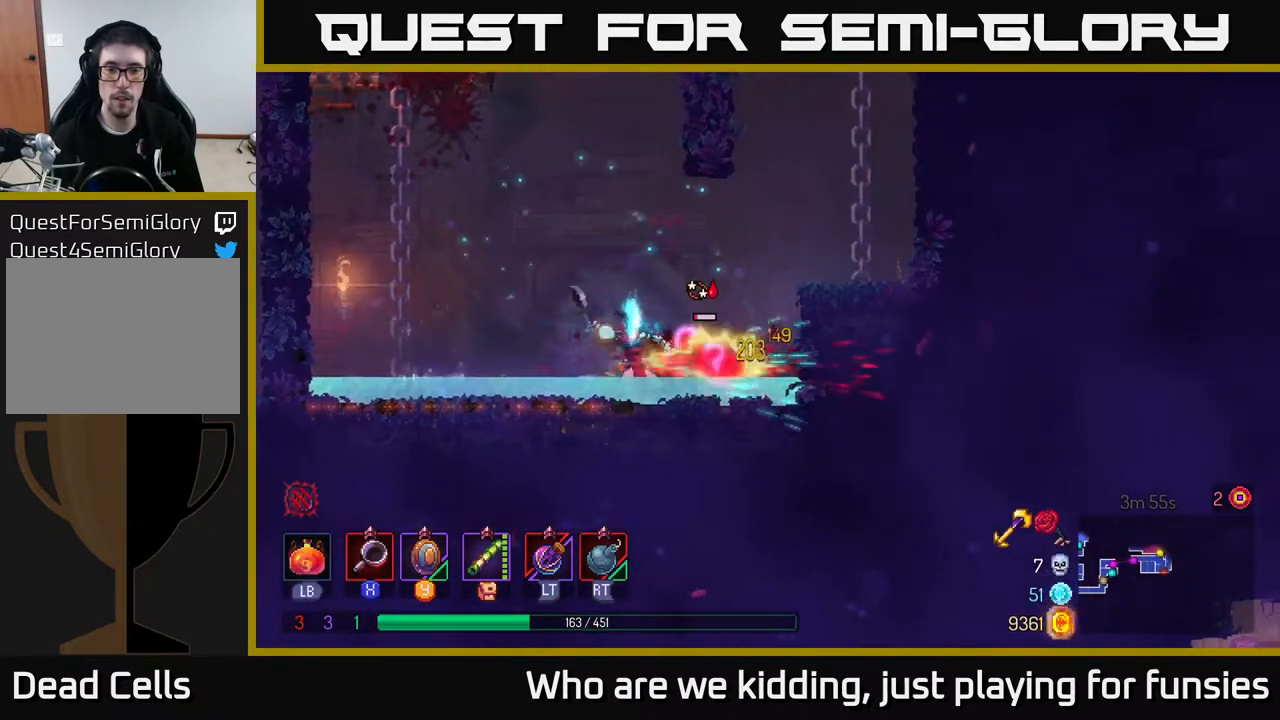
{"buttons": [], "left_stick": "right", "right_stick": "center", "events": [[83, "X", "up"], [83, "left_stick", "center"], [383, "left_stick", "right"]]}
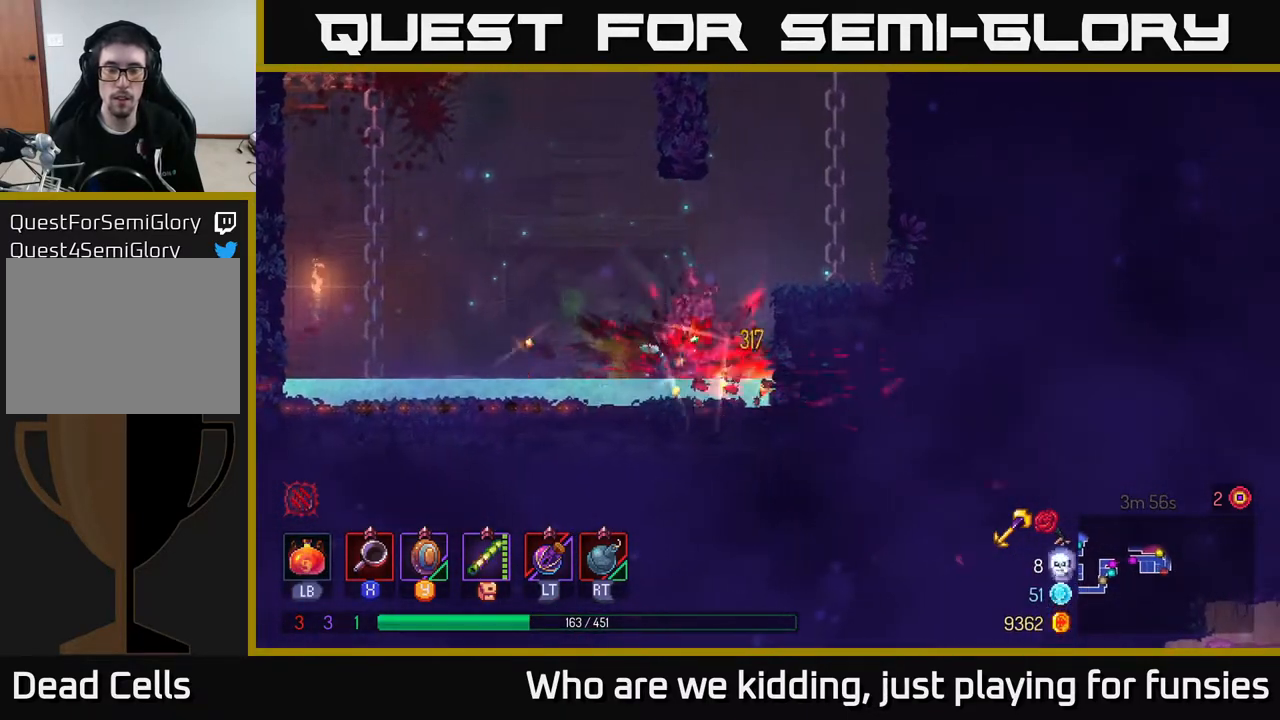
{"buttons": [], "left_stick": "up-right", "right_stick": "center", "events": [[17, "A", "down"], [150, "A", "up"], [217, "A", "down"], [333, "A", "up"], [333, "left_stick", "up-right"]]}
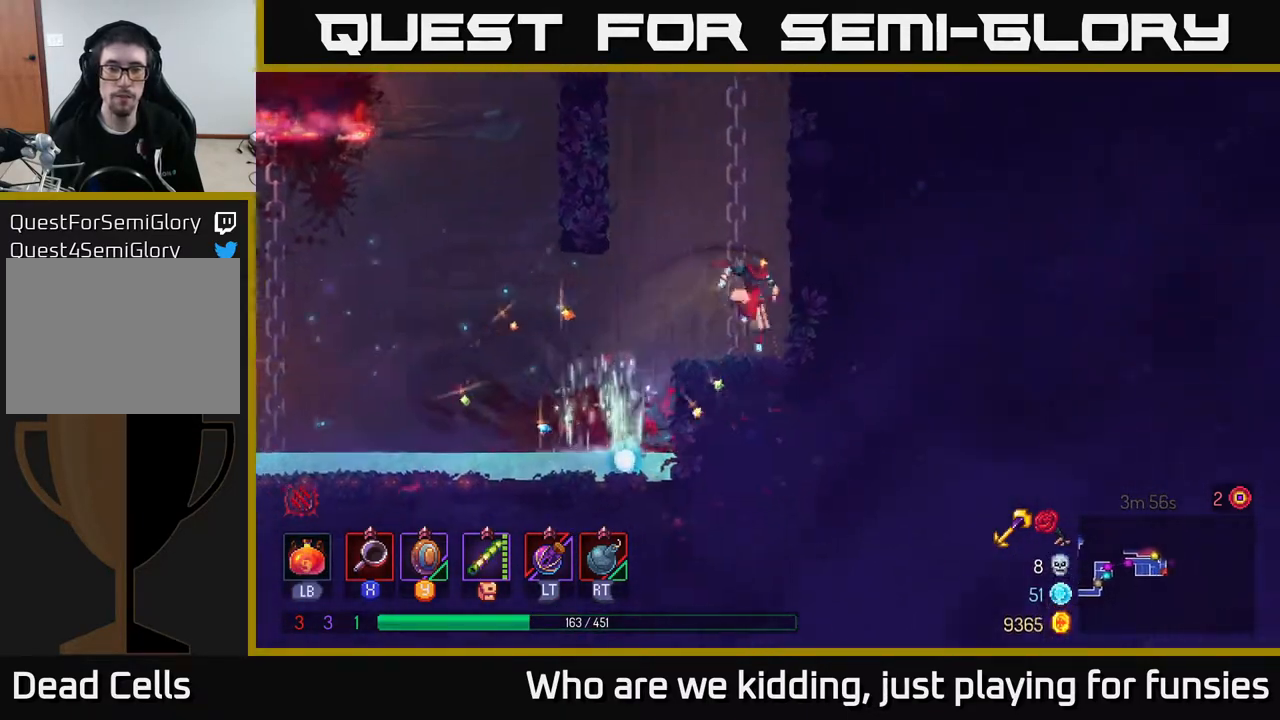
{"buttons": [], "left_stick": "up-right", "right_stick": "center", "events": [[167, "A", "down"], [283, "A", "up"]]}
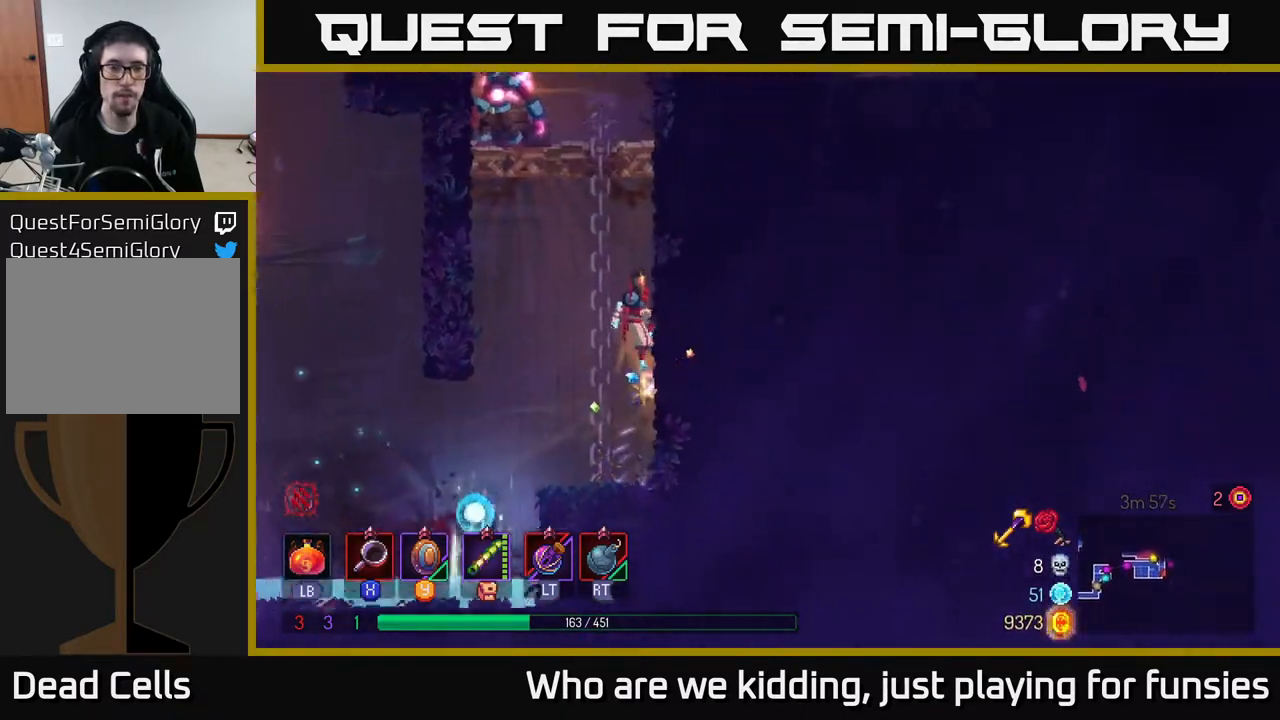
{"buttons": ["X"], "left_stick": "up-left", "right_stick": "center", "events": [[167, "A", "down"], [183, "left_stick", "up-left"], [250, "A", "up"], [300, "A", "down"], [317, "left_stick", "up-right"], [433, "X", "down"], [450, "A", "up"], [500, "left_stick", "up-left"]]}
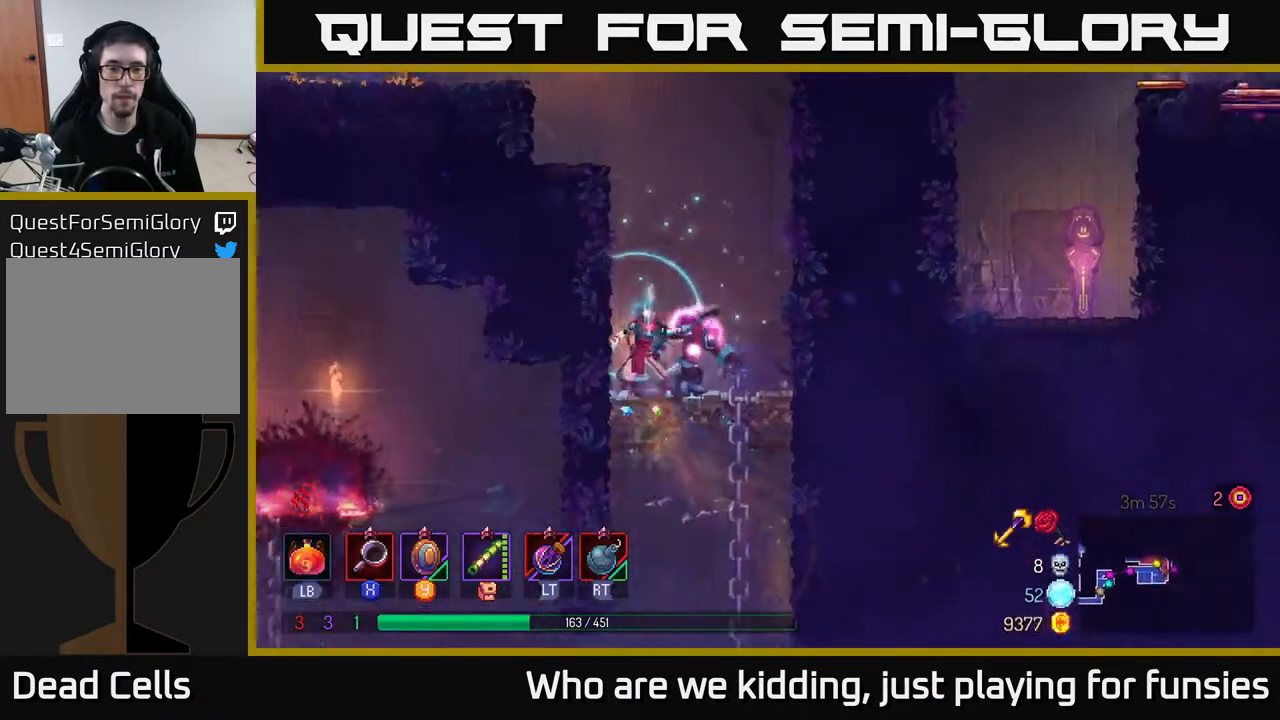
{"buttons": [], "left_stick": "right", "right_stick": "center", "events": [[17, "X", "up"], [17, "left_stick", "left"], [200, "left_stick", "right"], [350, "X", "down"], [450, "X", "up"]]}
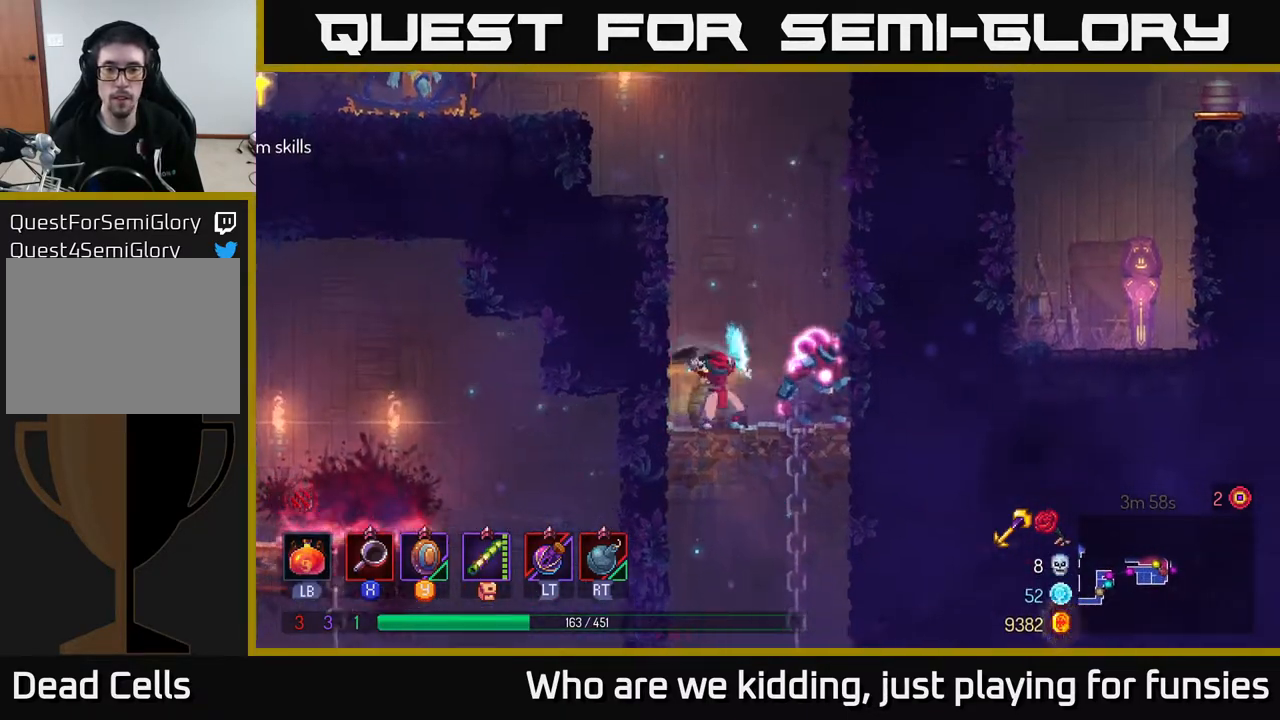
{"buttons": [], "left_stick": "center", "right_stick": "center", "events": [[200, "X", "down"], [200, "left_stick", "center"], [300, "X", "up"]]}
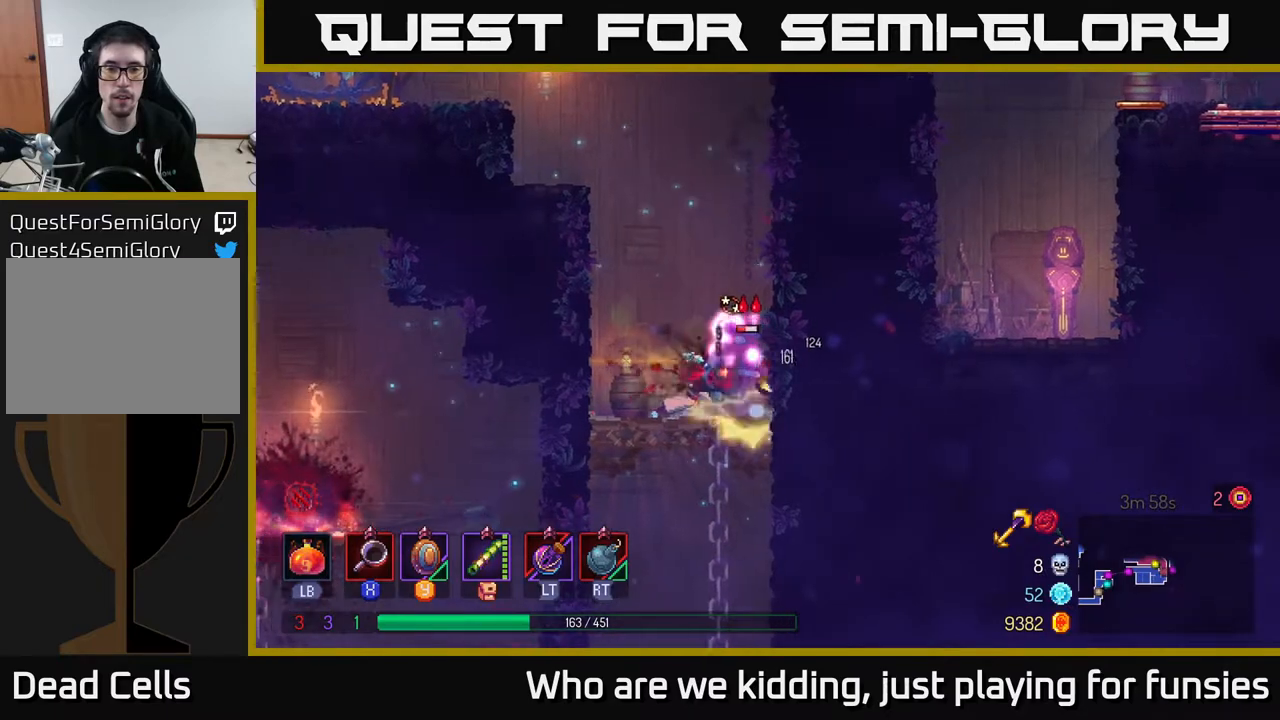
{"buttons": [], "left_stick": "center", "right_stick": "center", "events": [[50, "X", "down"], [183, "X", "up"]]}
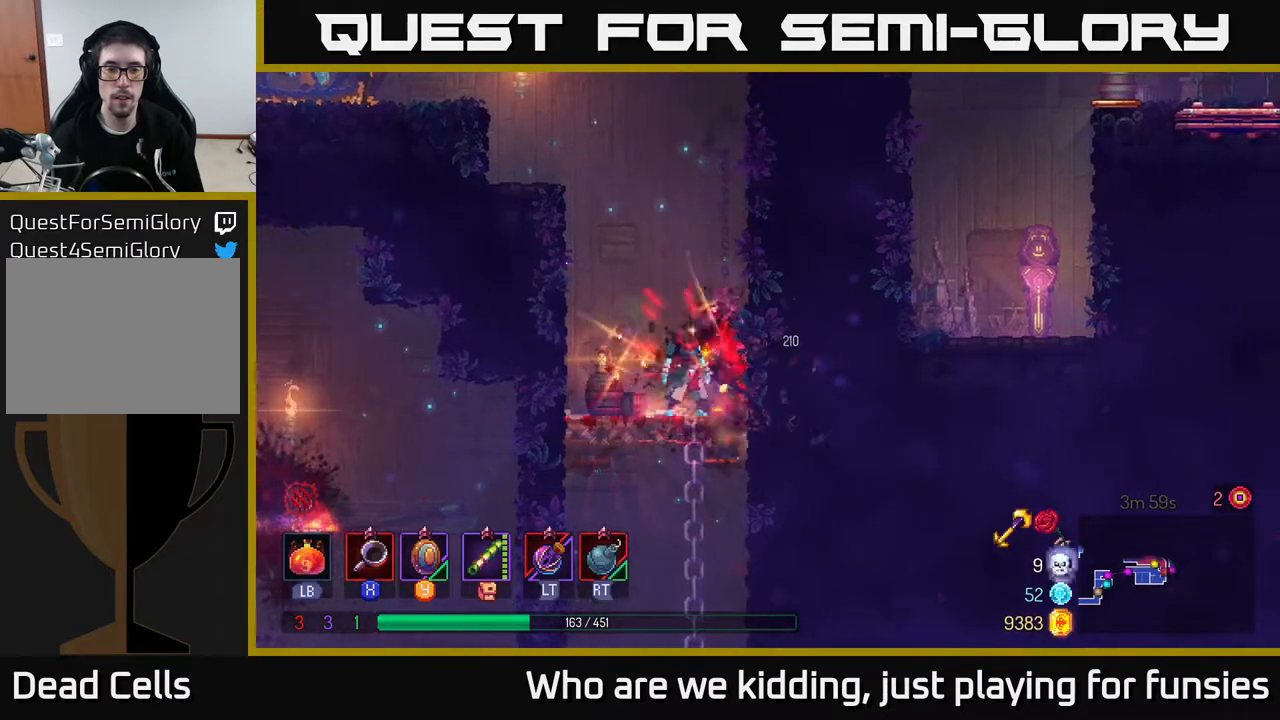
{"buttons": [], "left_stick": "left", "right_stick": "center", "events": [[17, "X", "down"], [83, "X", "up"], [283, "left_stick", "left"], [367, "A", "down"], [483, "A", "up"]]}
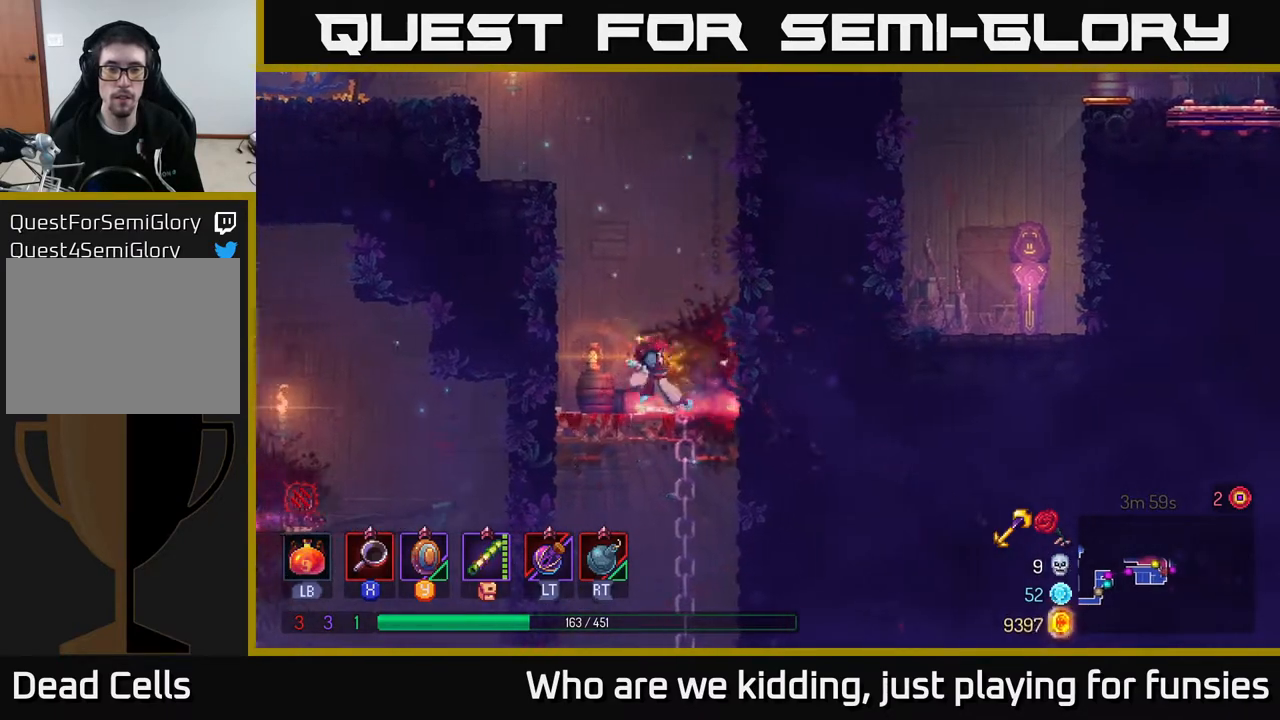
{"buttons": [], "left_stick": "left", "right_stick": "center", "events": [[67, "A", "down"], [183, "A", "up"], [283, "left_stick", "up-left"], [500, "left_stick", "left"]]}
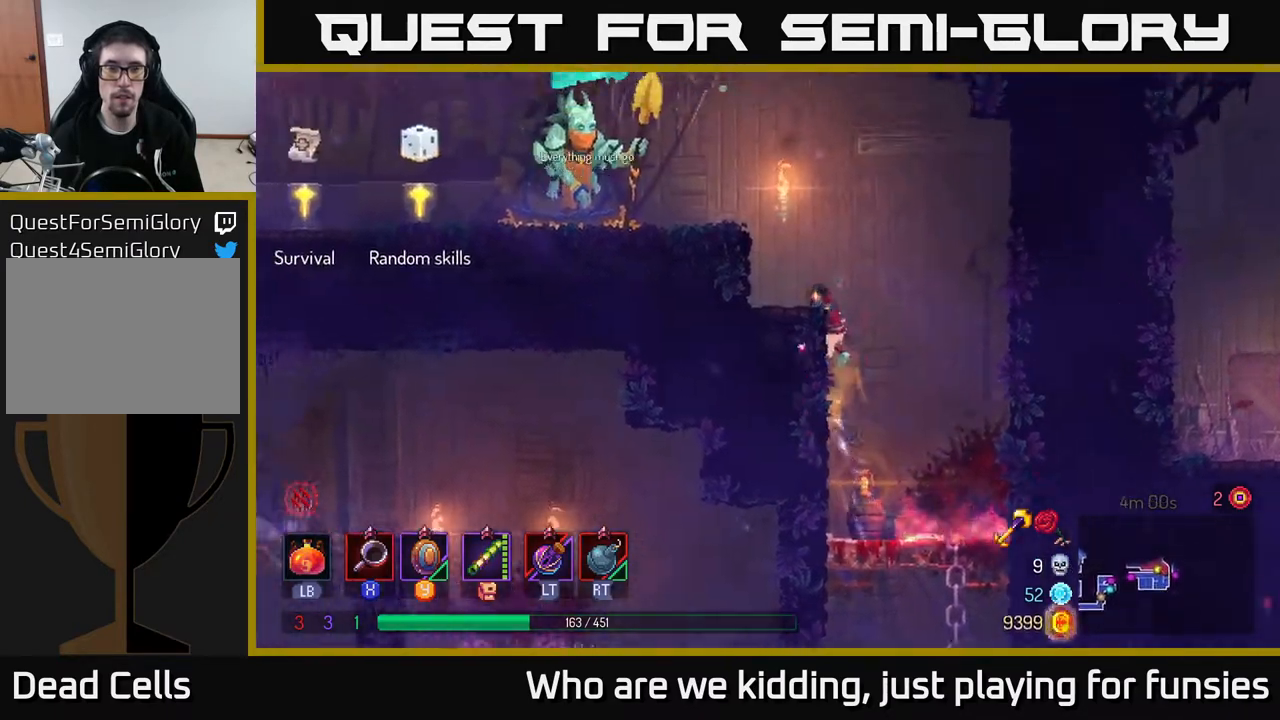
{"buttons": ["A"], "left_stick": "left", "right_stick": "center", "events": [[83, "A", "down"], [233, "A", "up"], [400, "A", "down"]]}
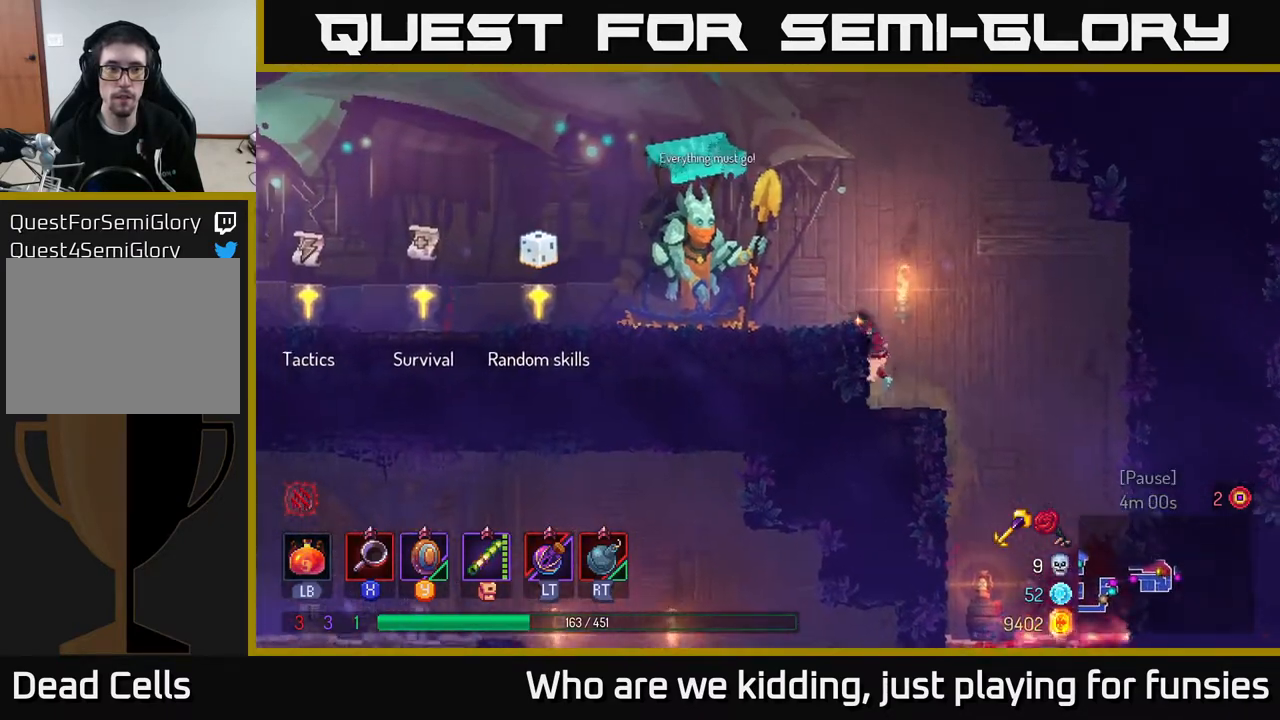
{"buttons": [], "left_stick": "left", "right_stick": "center", "events": [[17, "A", "up"], [117, "B", "down"], [200, "B", "up"]]}
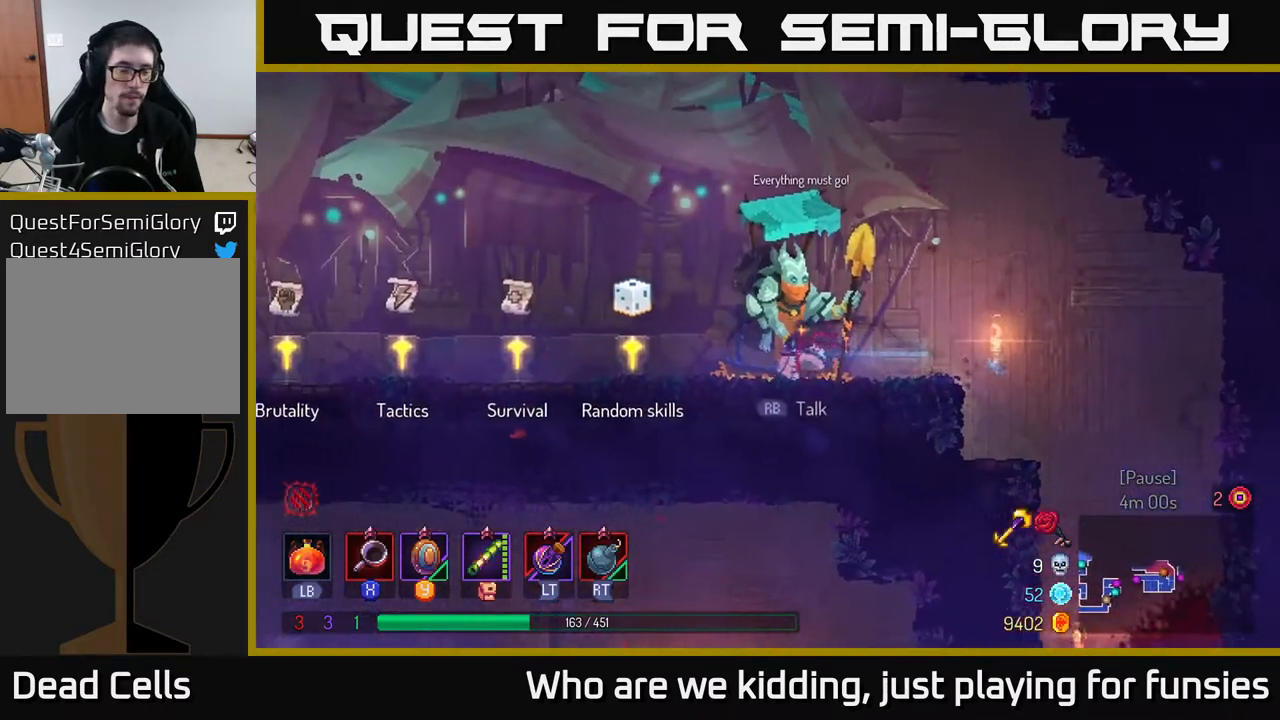
{"buttons": [], "left_stick": "left", "right_stick": "center", "events": []}
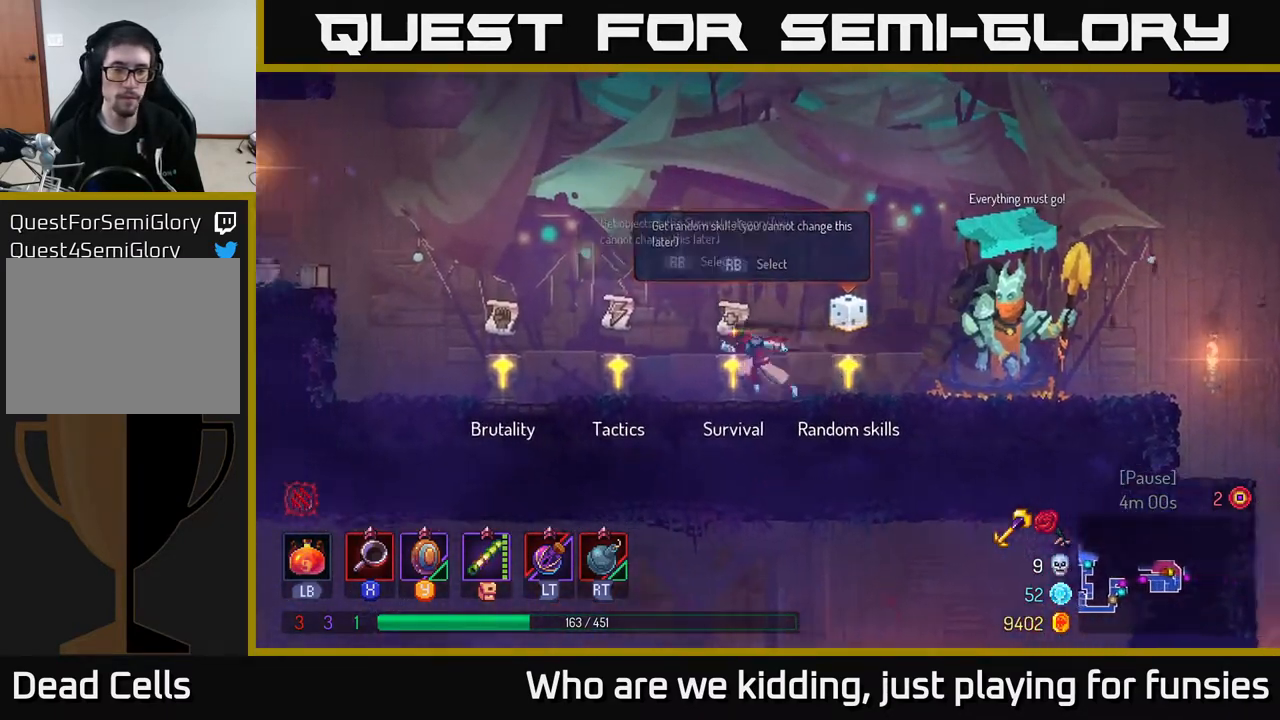
{"buttons": [], "left_stick": "left", "right_stick": "center", "events": []}
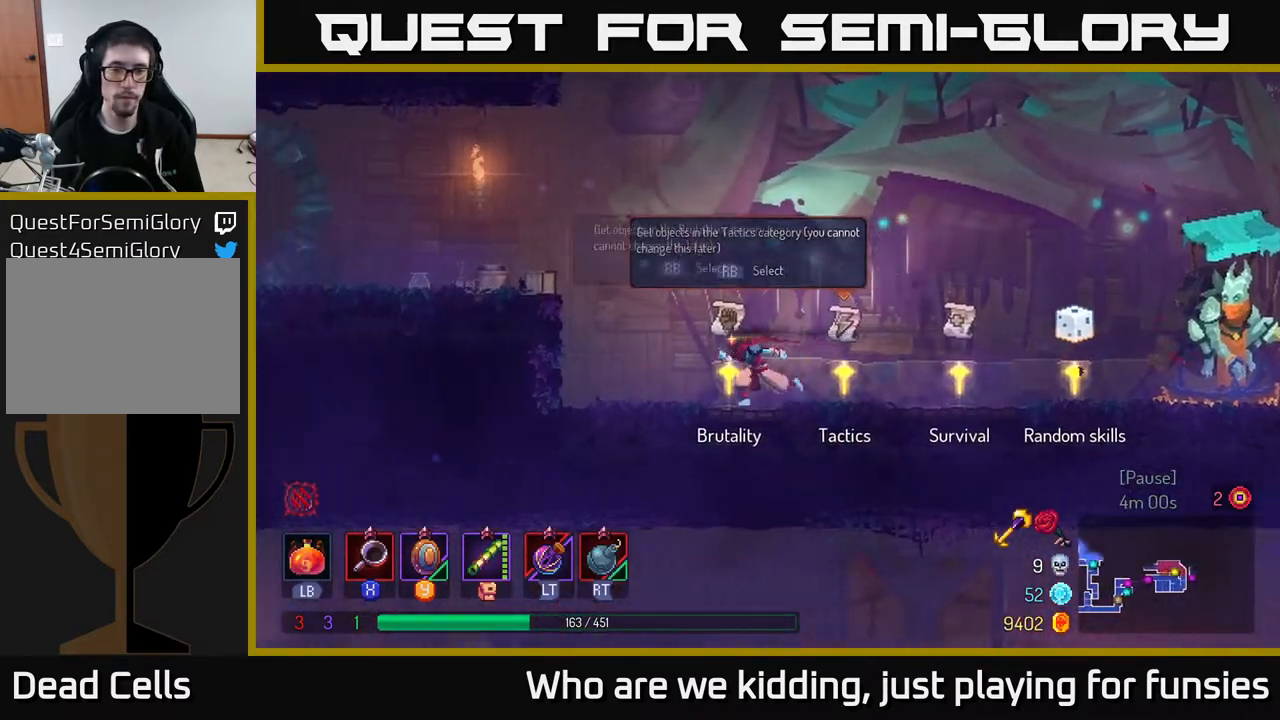
{"buttons": [], "left_stick": "center", "right_stick": "center", "events": [[67, "R1", "down"], [100, "left_stick", "right"], [117, "R1", "up"], [267, "left_stick", "center"]]}
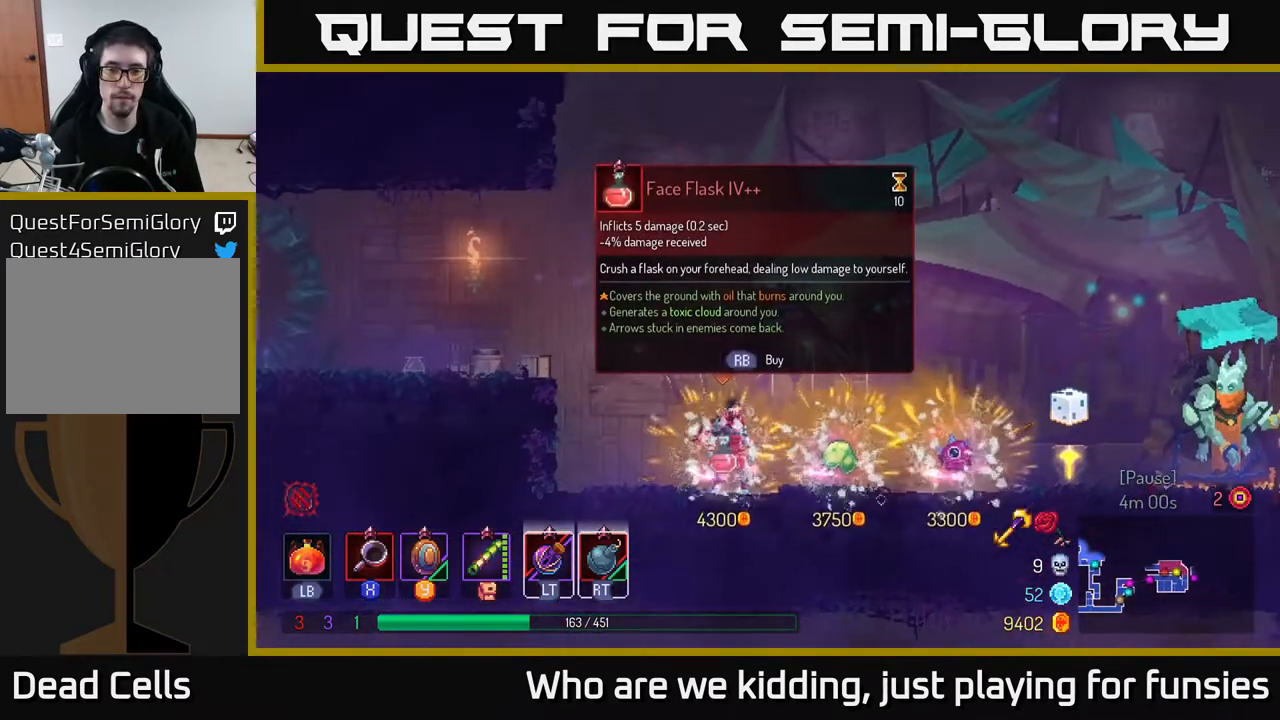
{"buttons": [], "left_stick": "center", "right_stick": "center", "events": []}
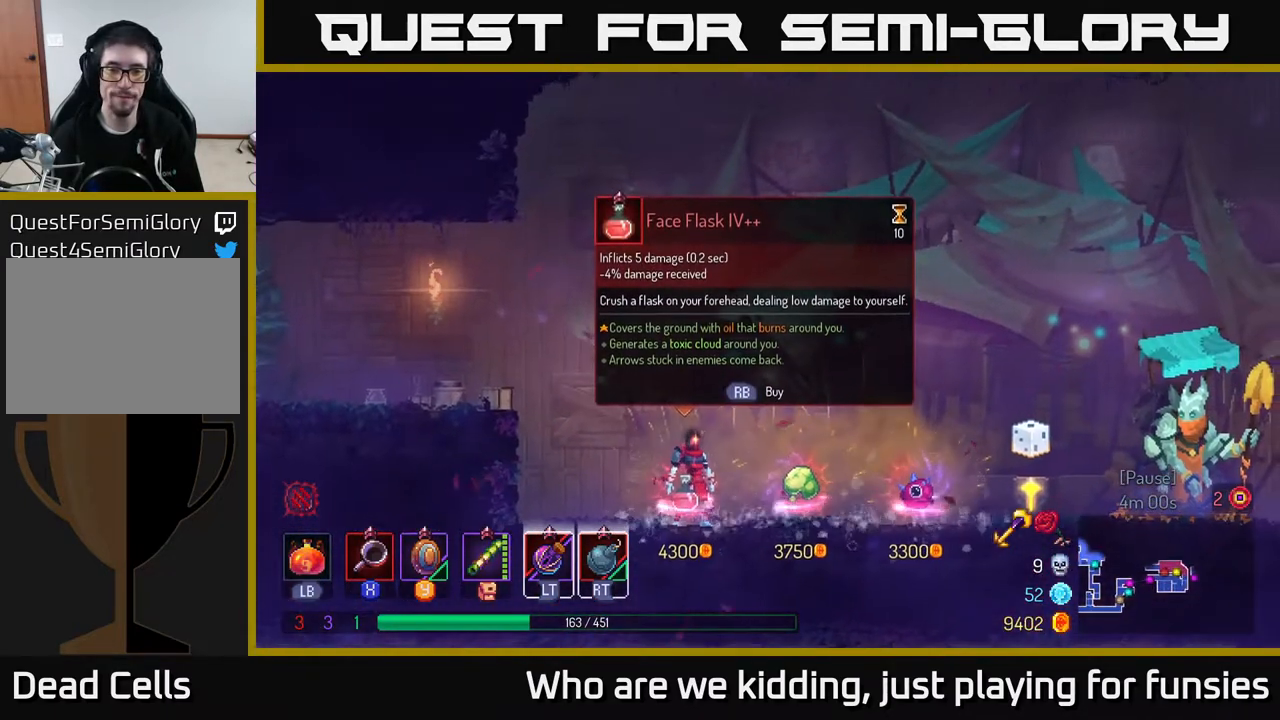
{"buttons": [], "left_stick": "center", "right_stick": "center", "events": []}
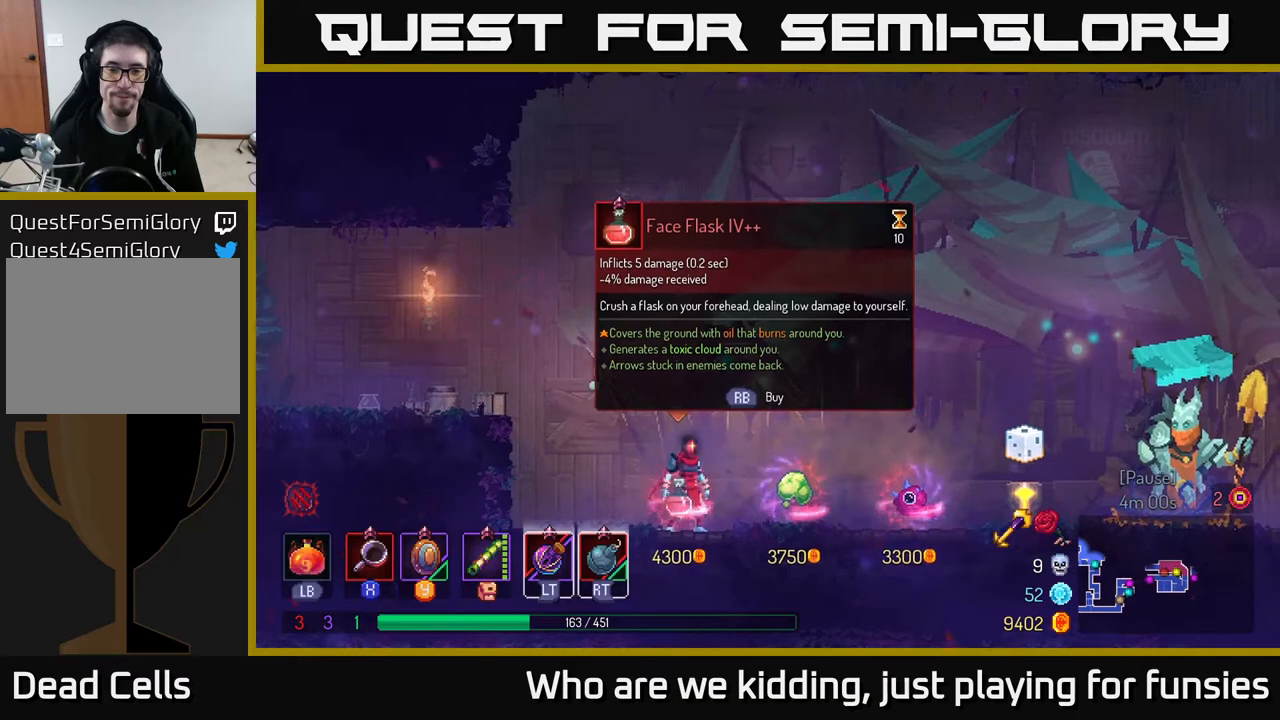
{"buttons": [], "left_stick": "right", "right_stick": "center", "events": [[217, "left_stick", "right"]]}
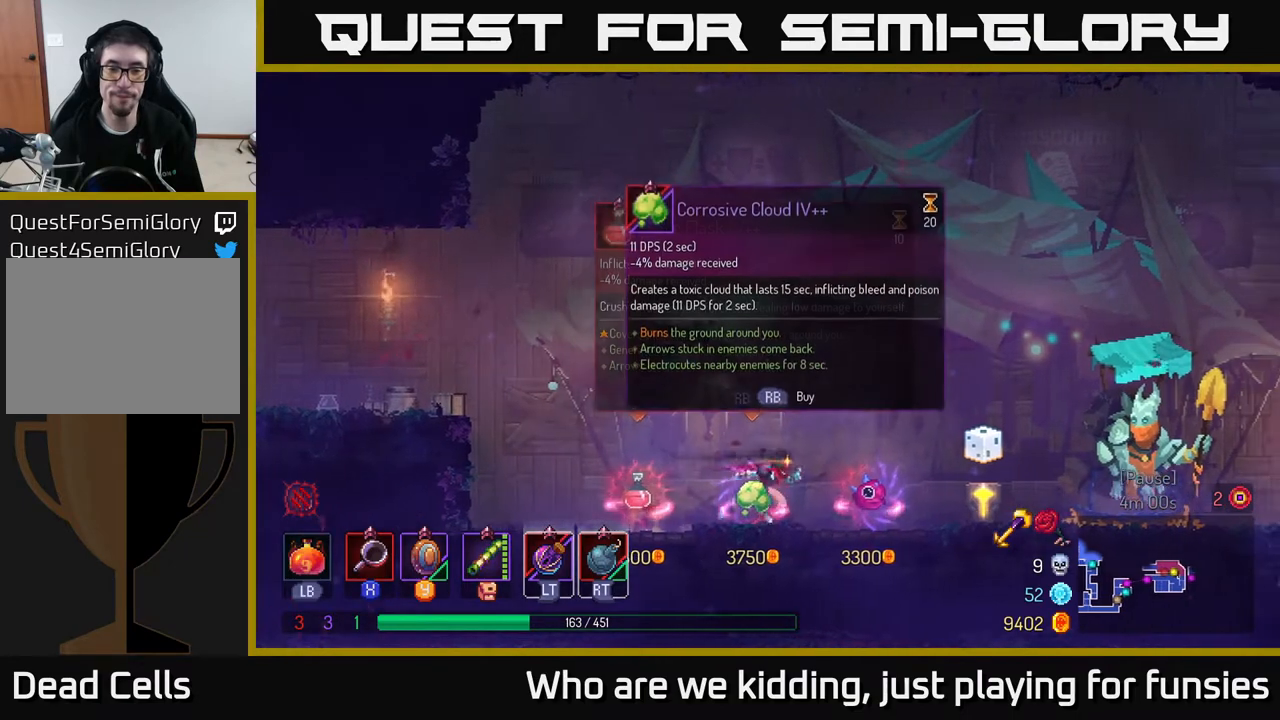
{"buttons": [], "left_stick": "center", "right_stick": "center", "events": [[283, "left_stick", "center"]]}
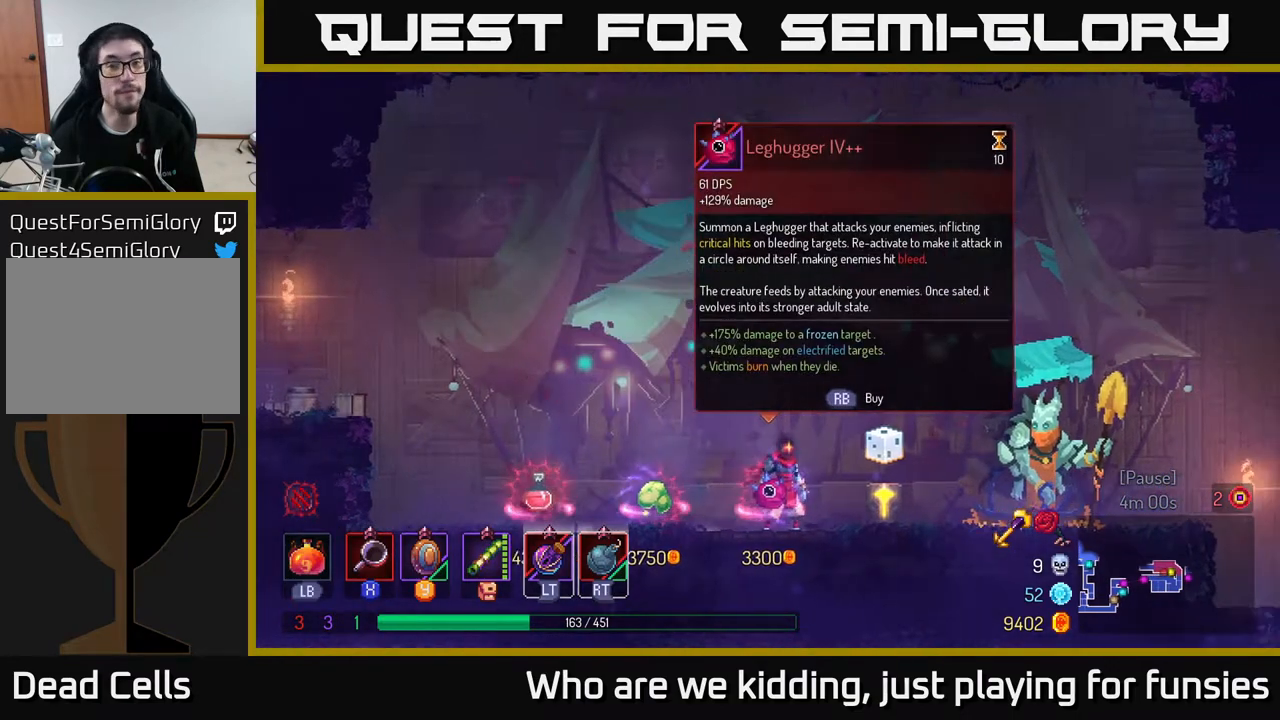
{"buttons": ["R1"], "left_stick": "center", "right_stick": "center", "events": [[467, "R1", "down"]]}
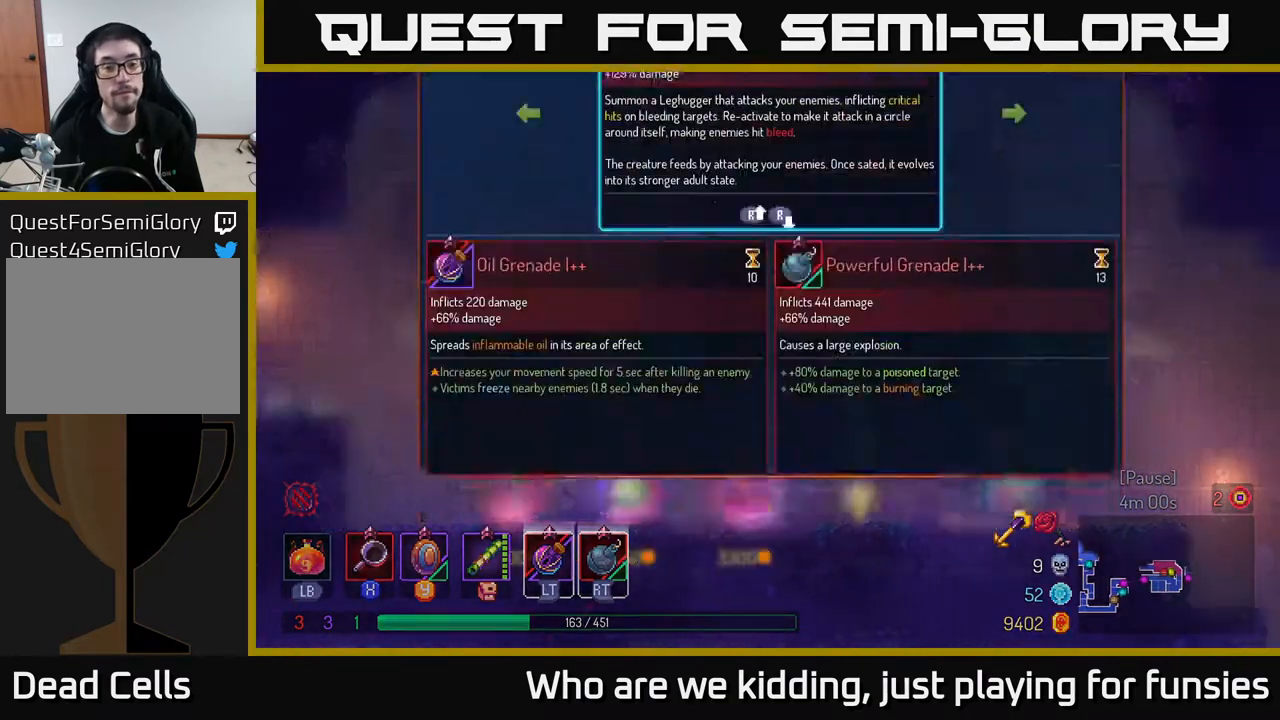
{"buttons": [], "left_stick": "center", "right_stick": "center", "events": [[17, "R1", "up"]]}
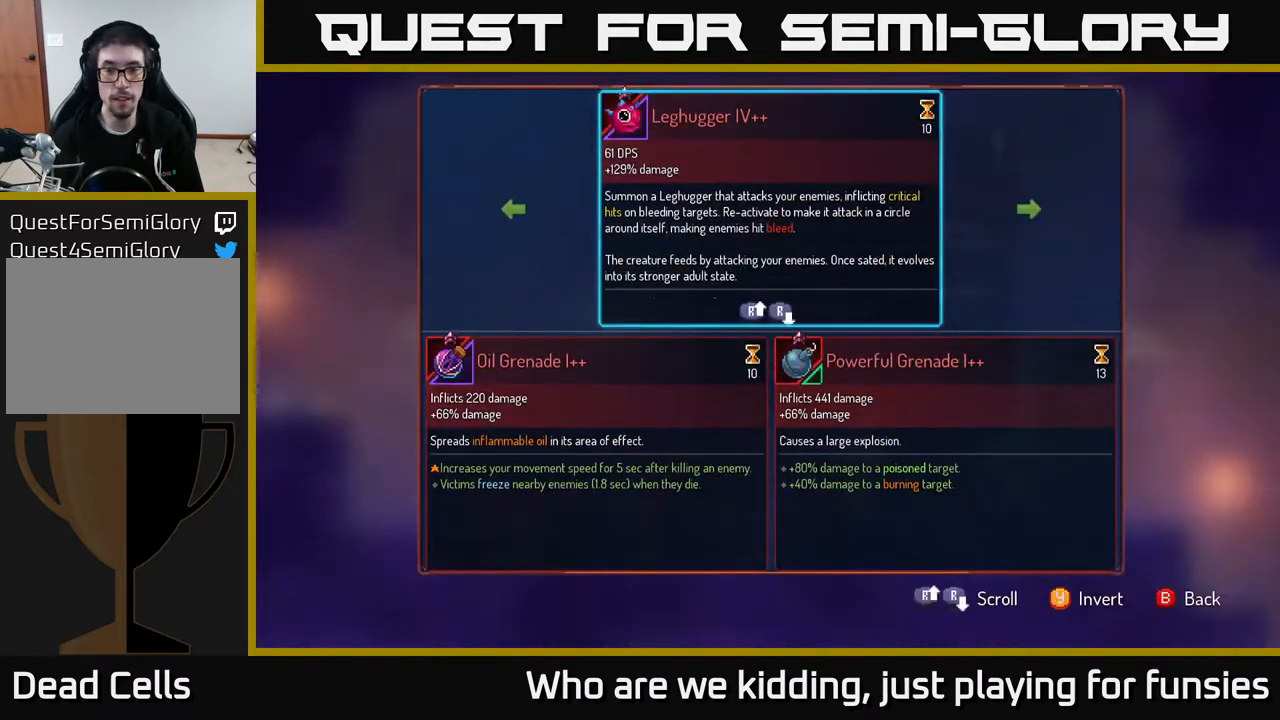
{"buttons": [], "left_stick": "center", "right_stick": "center", "events": []}